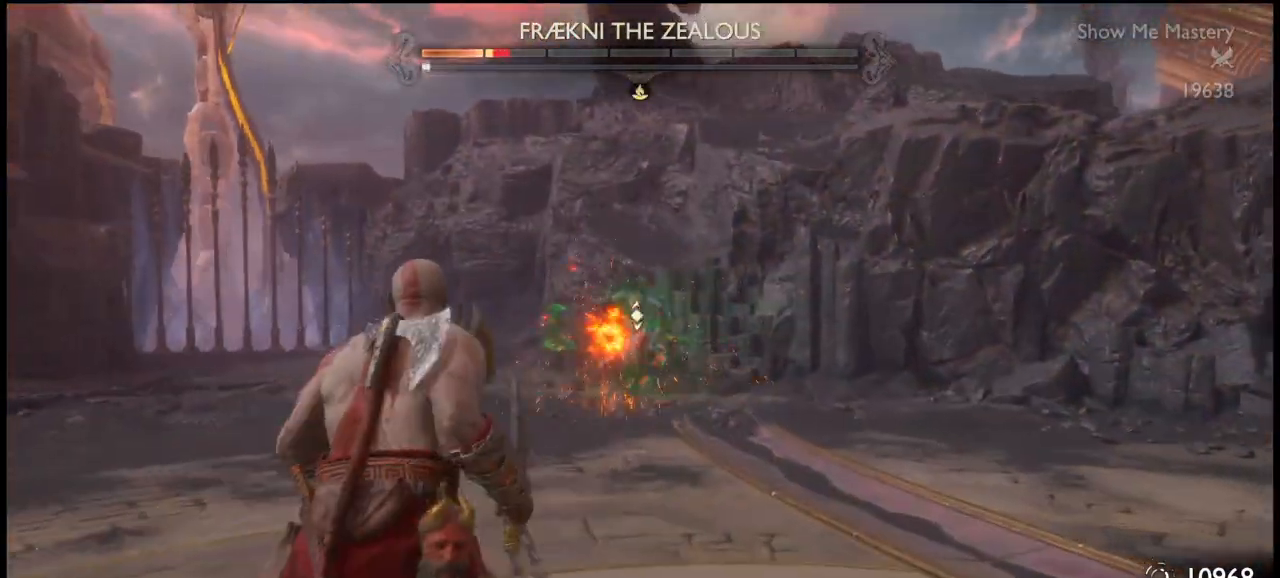
Gameplay with a controller (PlayStation layout); each line is a JSON object with the inputs held at the frame after it. "events" lists button and stick changes between this image and that frame as [ms after this image, input, new state], when the widget could be followed in between. Not read: L3.
{"buttons": ["TRIANGLE"], "left_stick": "up", "right_stick": "center", "events": [[200, "TRIANGLE", "down"], [300, "TRIANGLE", "up"], [367, "TRIANGLE", "down"], [434, "TRIANGLE", "up"], [501, "TRIANGLE", "down"]]}
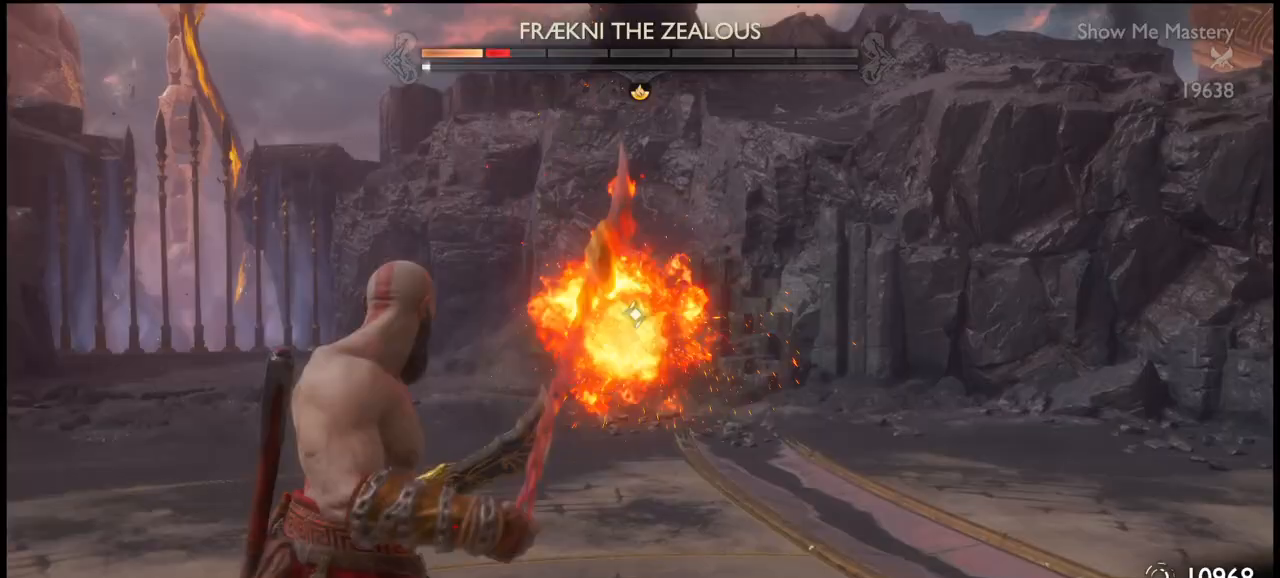
{"buttons": ["TRIANGLE"], "left_stick": "up", "right_stick": "center", "events": [[66, "TRIANGLE", "up"], [133, "TRIANGLE", "down"], [200, "TRIANGLE", "up"], [267, "TRIANGLE", "down"], [333, "TRIANGLE", "up"], [400, "TRIANGLE", "down"], [433, "TRIANGLE", "up"], [500, "TRIANGLE", "down"]]}
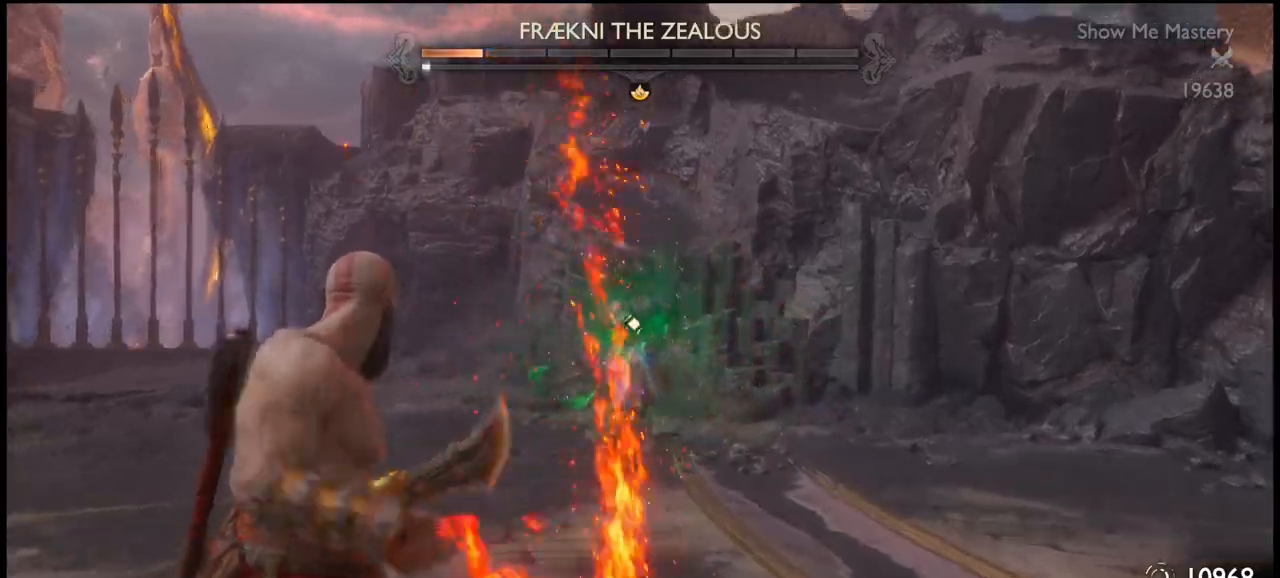
{"buttons": ["TRIANGLE", "R1"], "left_stick": "down", "right_stick": "center", "events": [[100, "TRIANGLE", "up"], [134, "TRIANGLE", "down"], [167, "R1", "down"], [267, "R1", "up"], [267, "TRIANGLE", "up"], [334, "TRIANGLE", "down"], [367, "R1", "down"], [434, "R1", "up"], [434, "TRIANGLE", "up"], [467, "TRIANGLE", "down"], [467, "left_stick", "down"], [501, "R1", "down"]]}
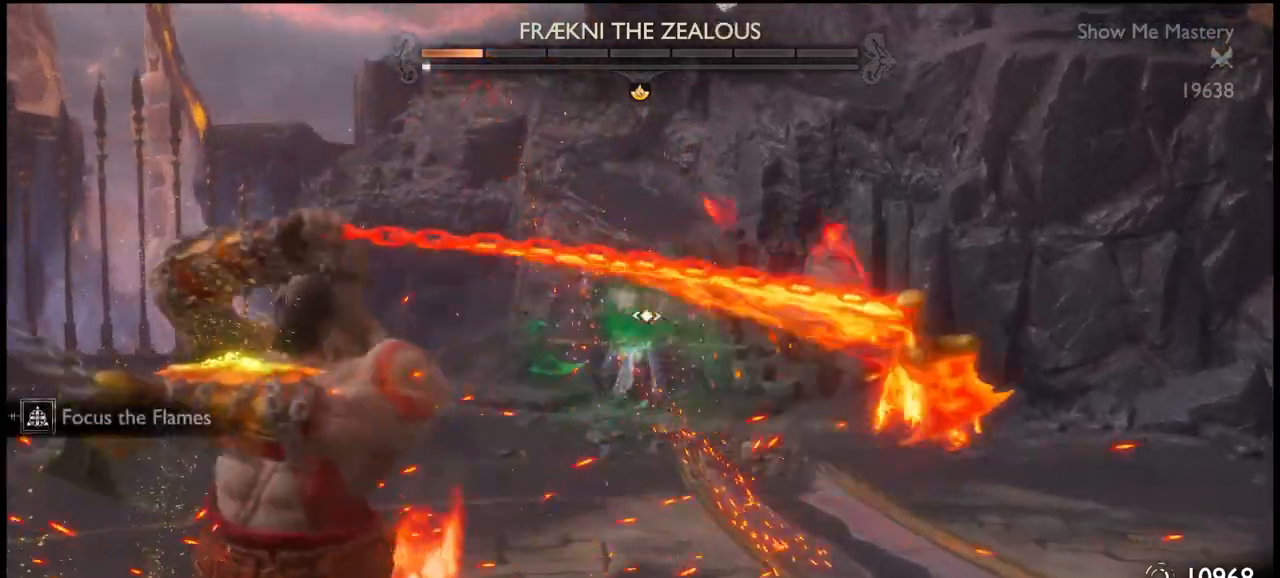
{"buttons": [], "left_stick": "center", "right_stick": "center", "events": [[33, "left_stick", "center"], [66, "R1", "up"], [66, "TRIANGLE", "up"], [333, "left_stick", "down"], [433, "left_stick", "center"]]}
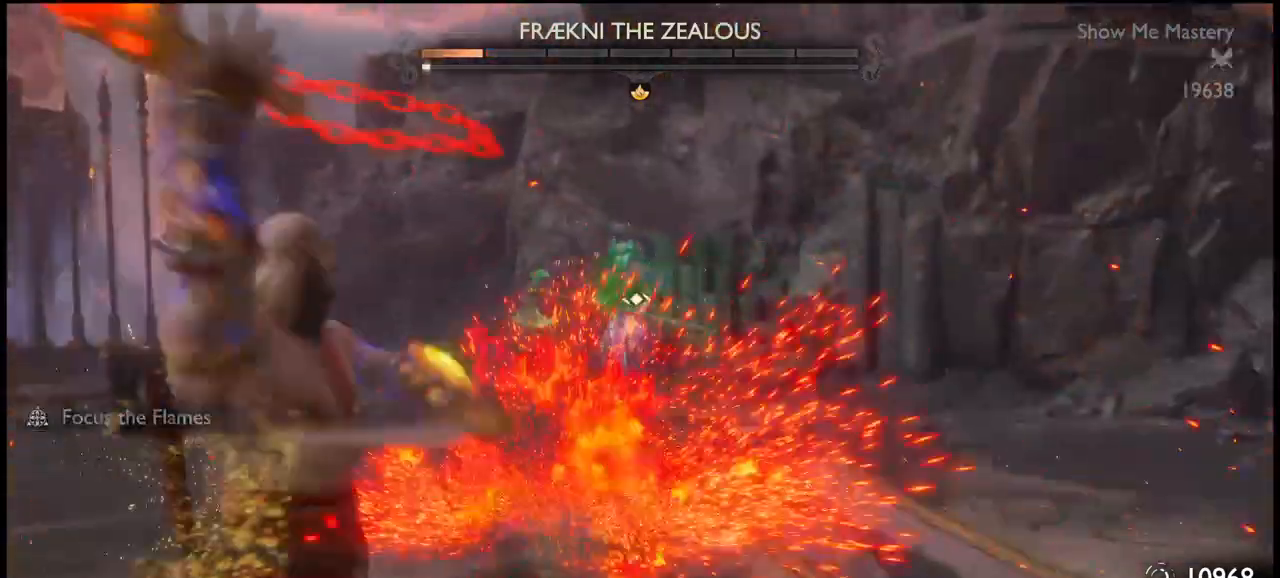
{"buttons": [], "left_stick": "down-left", "right_stick": "center", "events": [[167, "left_stick", "left"], [267, "left_stick", "down-left"]]}
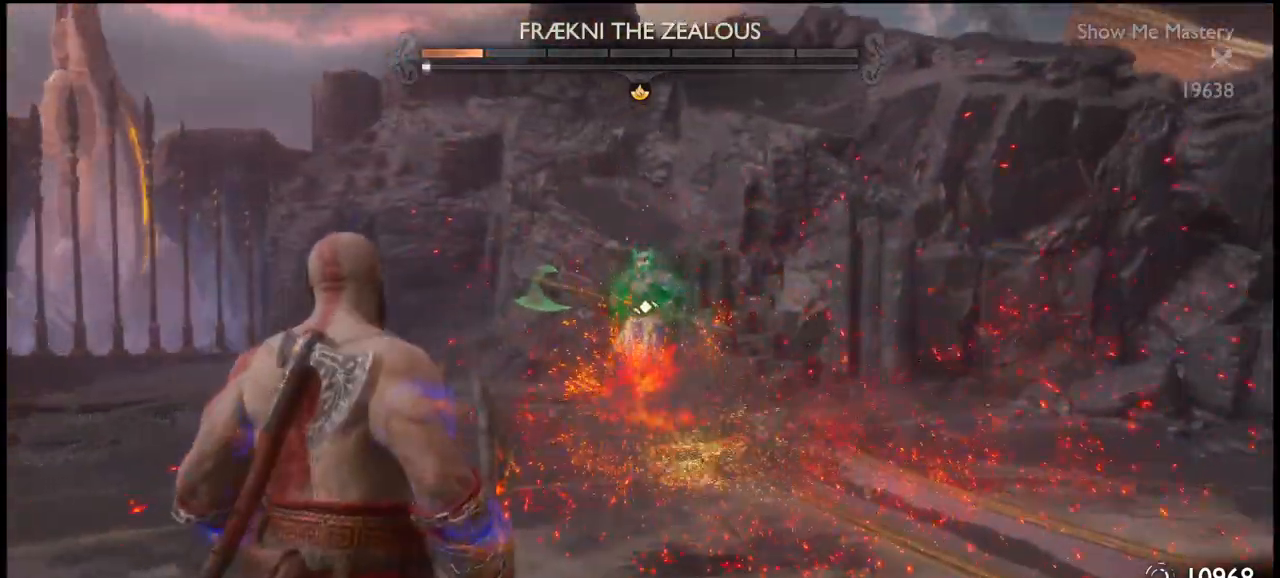
{"buttons": [], "left_stick": "up-left", "right_stick": "center", "events": [[167, "left_stick", "left"], [367, "left_stick", "up-left"]]}
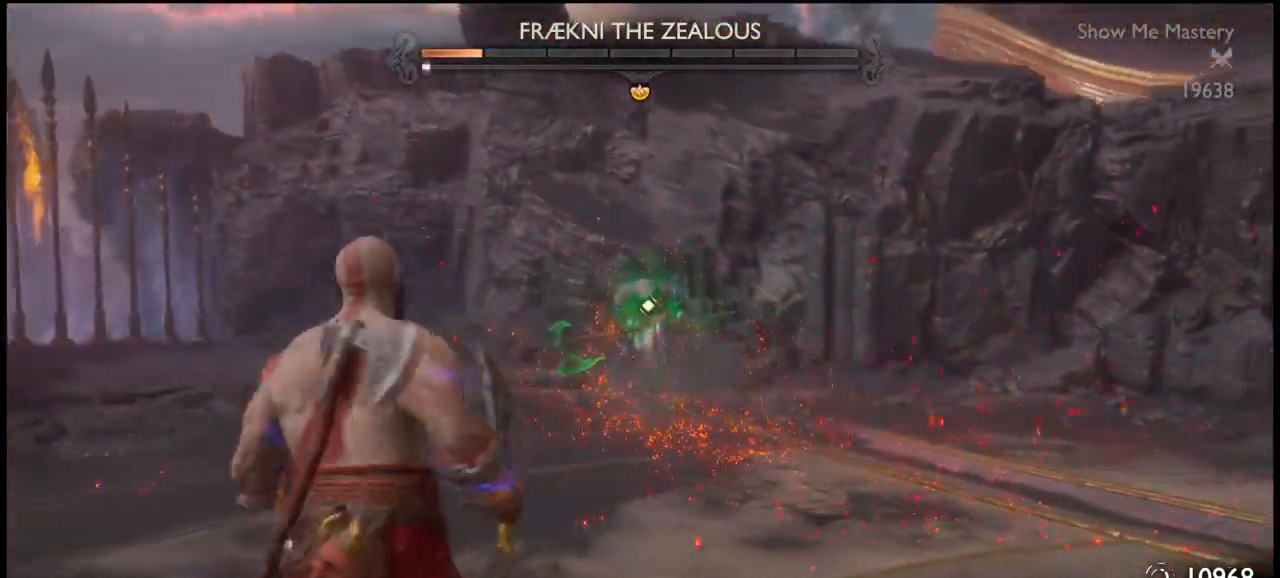
{"buttons": [], "left_stick": "up", "right_stick": "center", "events": [[267, "left_stick", "up"]]}
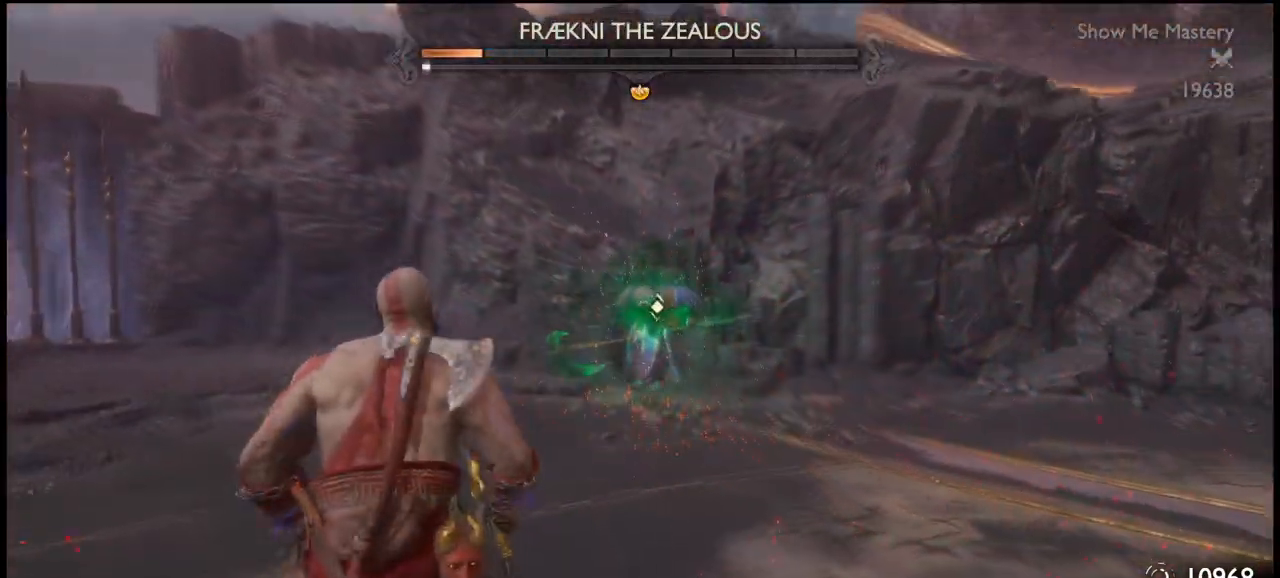
{"buttons": [], "left_stick": "right", "right_stick": "center", "events": [[34, "TRIANGLE", "down"], [34, "left_stick", "up-right"], [100, "TRIANGLE", "up"], [167, "TRIANGLE", "down"], [167, "left_stick", "right"], [234, "TRIANGLE", "up"], [301, "TRIANGLE", "down"], [367, "TRIANGLE", "up"], [434, "TRIANGLE", "down"], [467, "TRIANGLE", "up"]]}
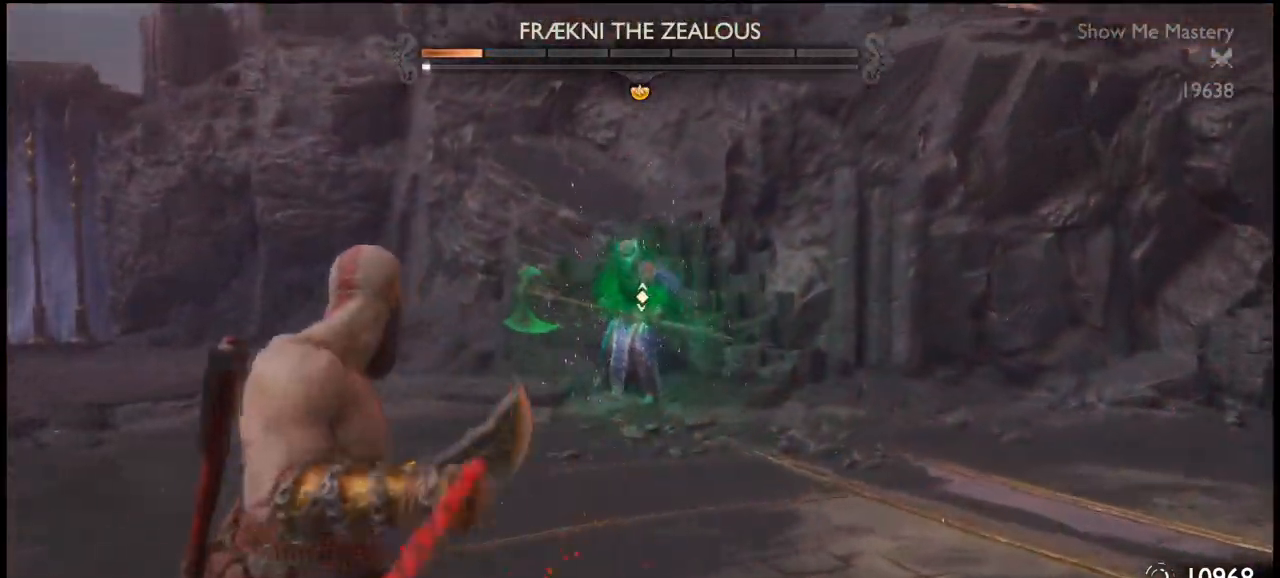
{"buttons": [], "left_stick": "up", "right_stick": "center", "events": [[67, "TRIANGLE", "down"], [100, "TRIANGLE", "up"], [167, "TRIANGLE", "down"], [167, "left_stick", "up-right"], [200, "TRIANGLE", "up"], [267, "TRIANGLE", "down"], [267, "left_stick", "up"], [333, "TRIANGLE", "up"], [400, "TRIANGLE", "down"], [467, "TRIANGLE", "up"]]}
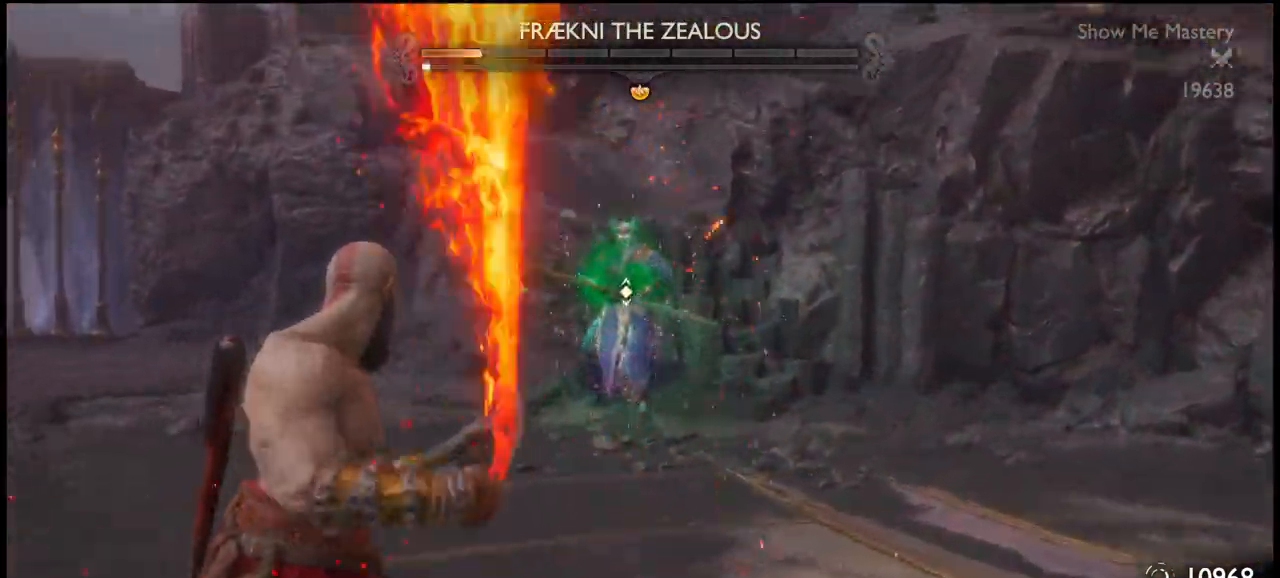
{"buttons": [], "left_stick": "center", "right_stick": "center", "events": [[67, "R1", "down"], [67, "TRIANGLE", "down"], [67, "left_stick", "center"], [167, "R1", "up"], [167, "TRIANGLE", "up"], [234, "TRIANGLE", "down"], [267, "R1", "down"], [334, "R1", "up"], [401, "R1", "down"], [434, "TRIANGLE", "up"], [501, "R1", "up"]]}
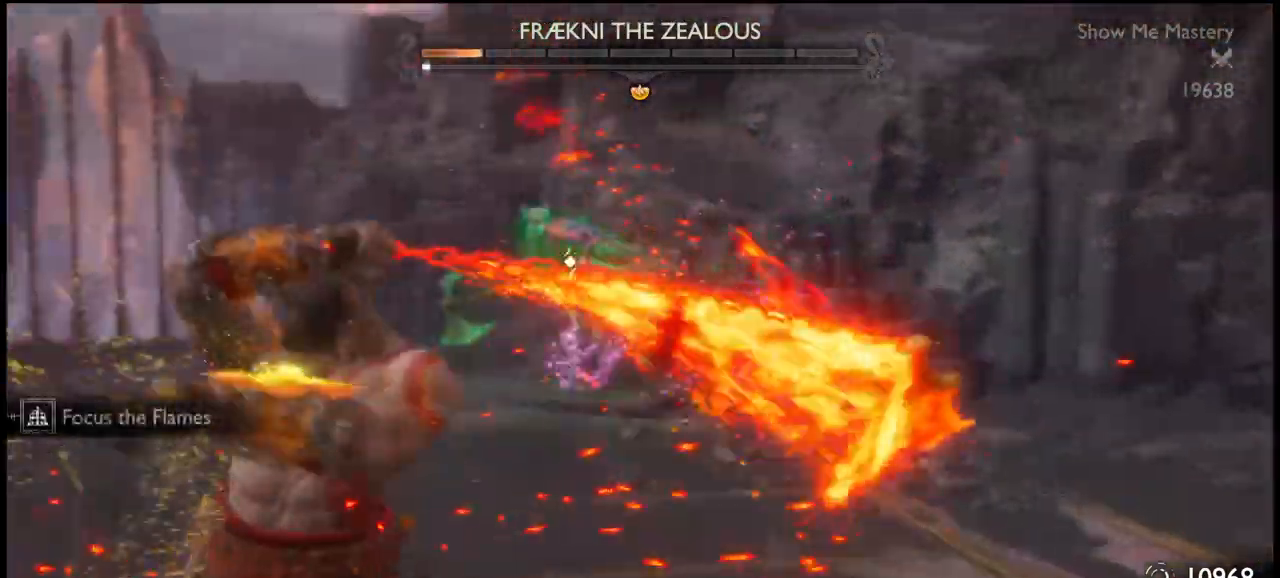
{"buttons": ["L1"], "left_stick": "down", "right_stick": "down", "events": [[233, "left_stick", "down"], [333, "right_stick", "down"], [367, "R3", "down"], [400, "L1", "down"], [400, "right_stick", "left"], [500, "R3", "up"], [500, "right_stick", "down"]]}
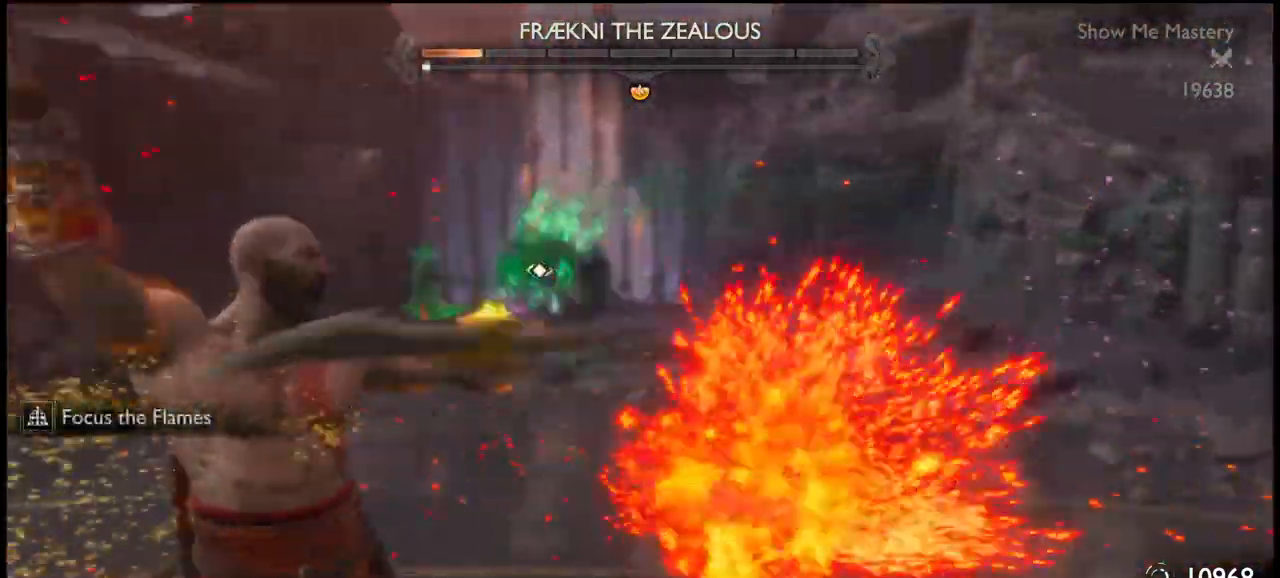
{"buttons": ["L1"], "left_stick": "down-left", "right_stick": "center", "events": [[167, "right_stick", "center"], [367, "left_stick", "down-left"]]}
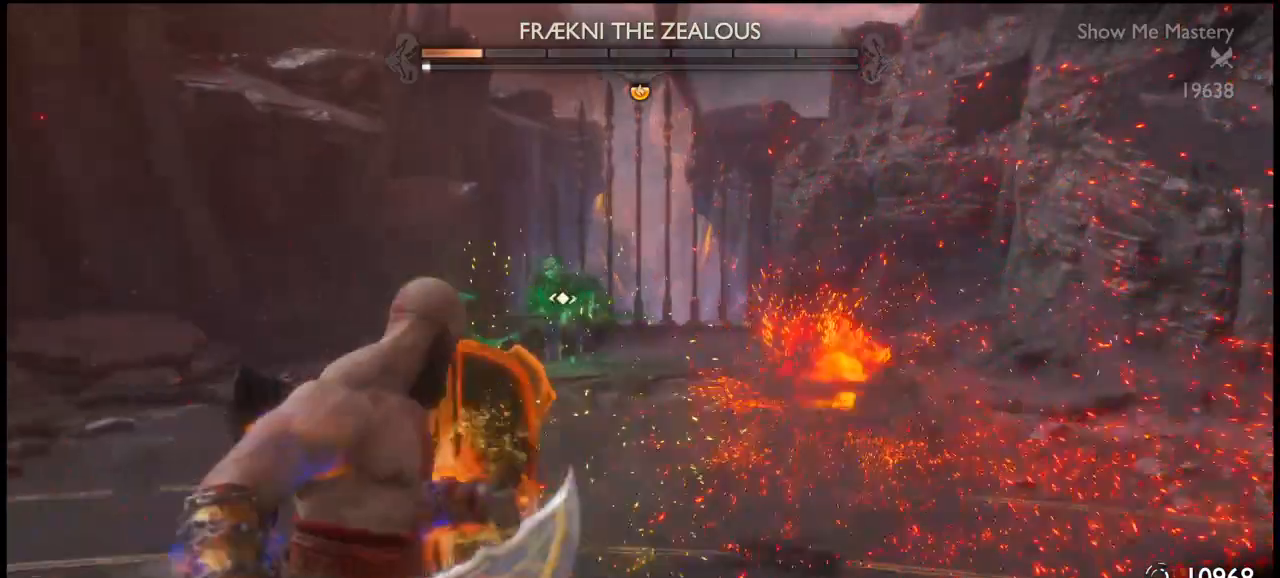
{"buttons": ["L1"], "left_stick": "left", "right_stick": "center", "events": [[434, "left_stick", "left"]]}
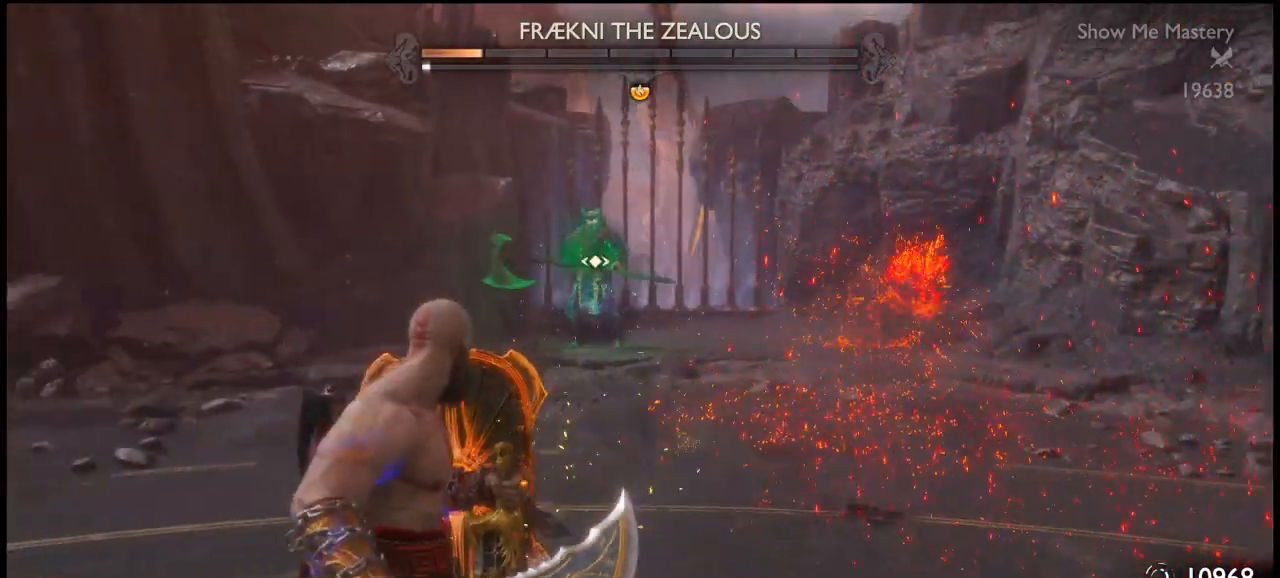
{"buttons": ["L1"], "left_stick": "left", "right_stick": "center", "events": []}
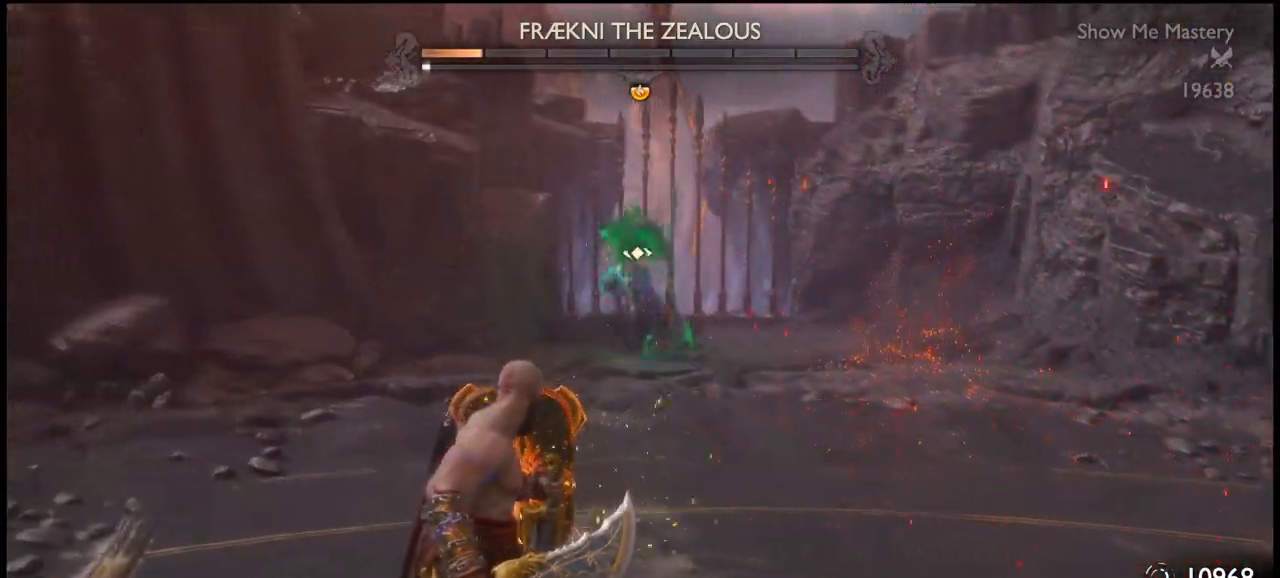
{"buttons": ["L1"], "left_stick": "down", "right_stick": "center", "events": [[67, "left_stick", "down-left"], [233, "left_stick", "down-right"], [400, "left_stick", "down"]]}
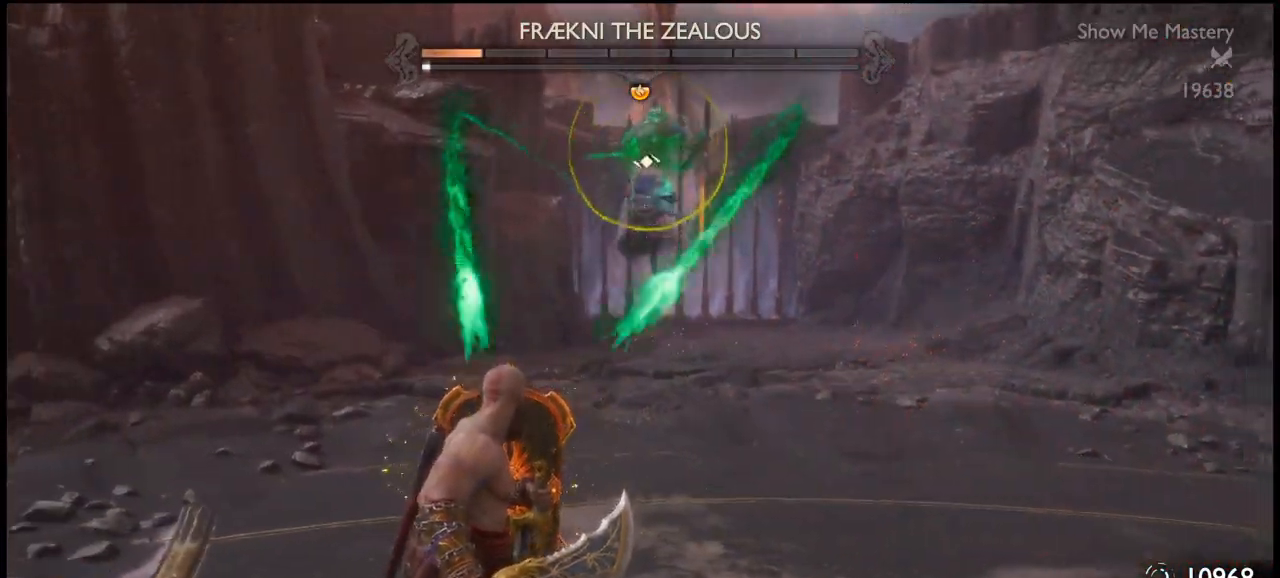
{"buttons": ["L1"], "left_stick": "down-right", "right_stick": "center", "events": [[134, "left_stick", "down-right"]]}
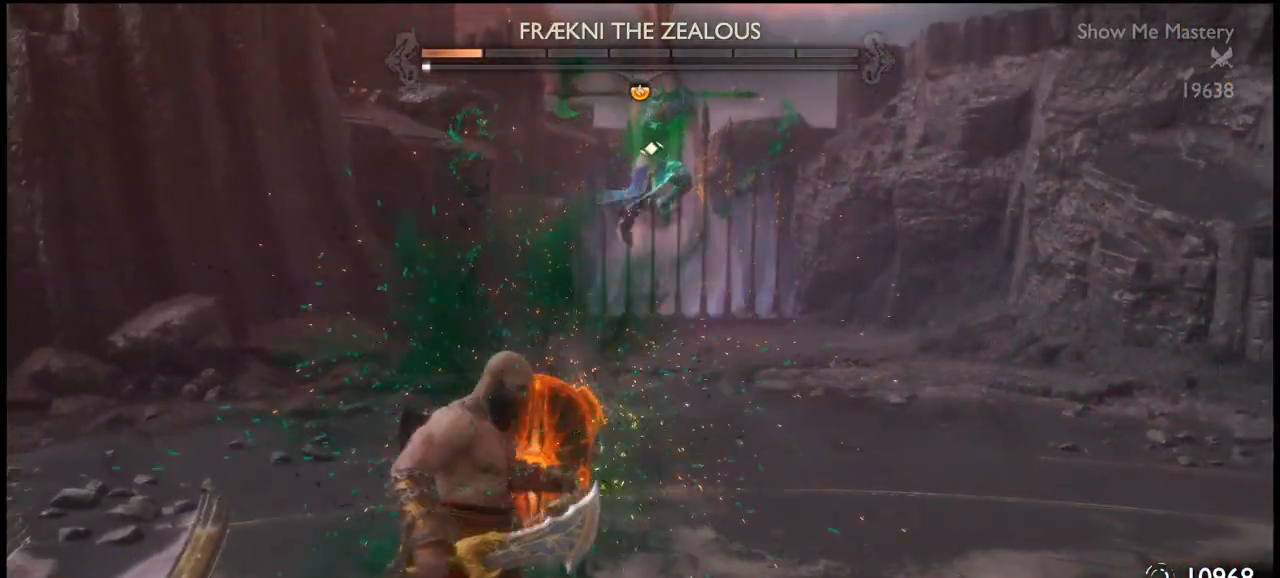
{"buttons": ["L1"], "left_stick": "down-right", "right_stick": "center", "events": [[167, "CROSS", "down"], [267, "CROSS", "up"], [467, "CROSS", "down"], [500, "CROSS", "up"]]}
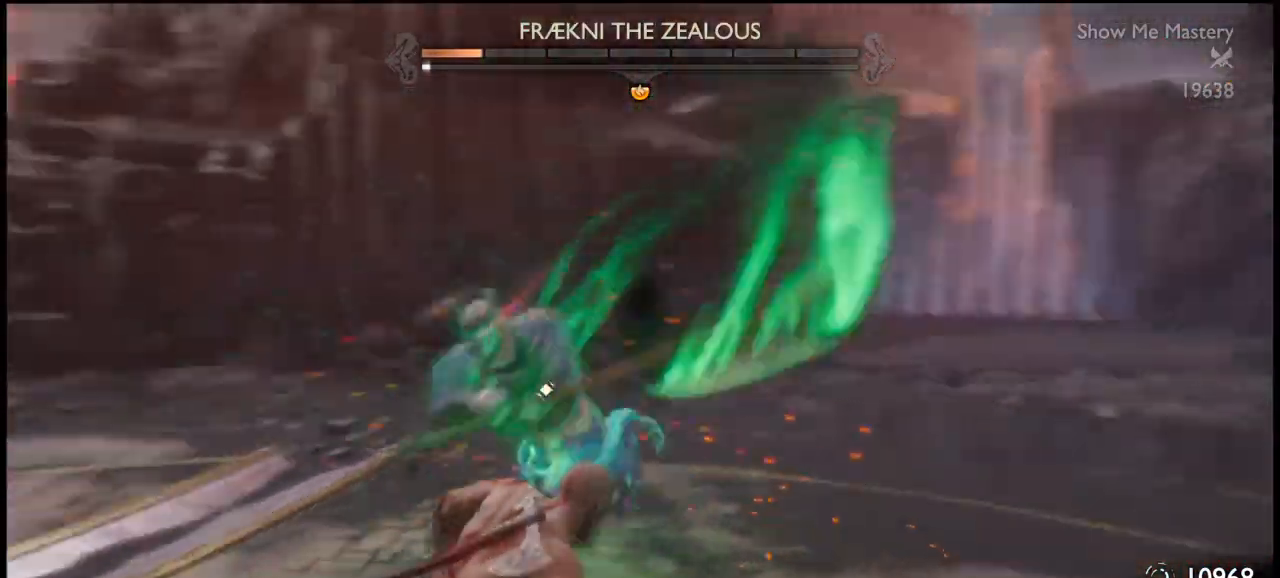
{"buttons": ["R3"], "left_stick": "down-right", "right_stick": "center", "events": [[67, "CROSS", "down"], [134, "CROSS", "up"], [167, "L1", "up"], [434, "R3", "down"]]}
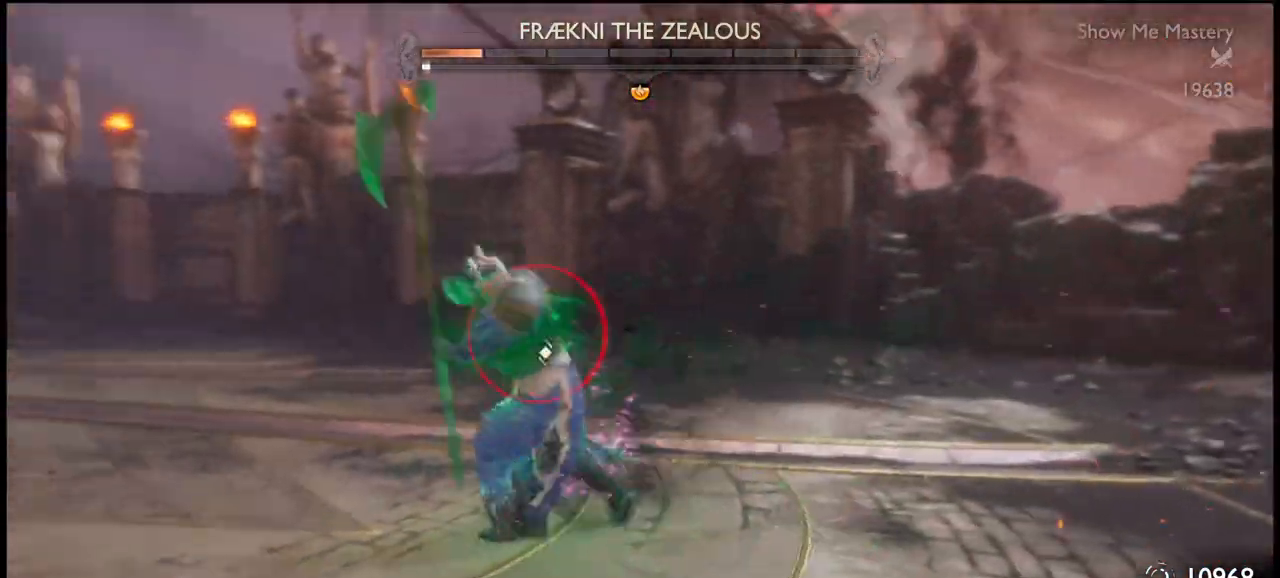
{"buttons": [], "left_stick": "down-right", "right_stick": "center", "events": [[33, "R3", "up"], [367, "CROSS", "down"], [434, "CROSS", "up"]]}
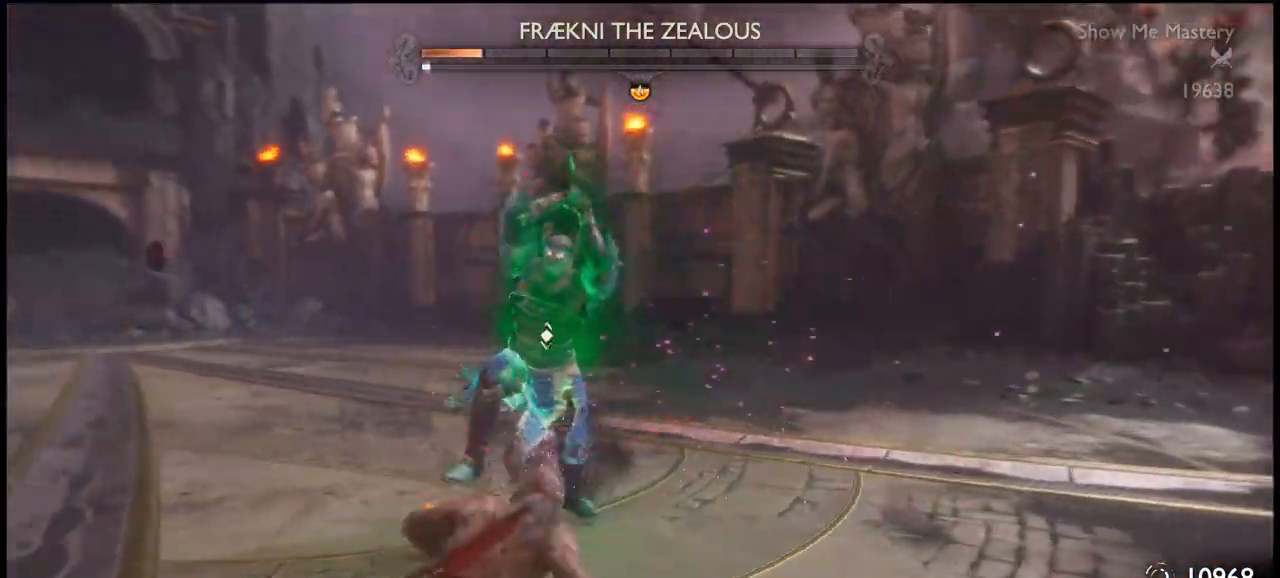
{"buttons": [], "left_stick": "down", "right_stick": "center", "events": [[134, "CROSS", "down"], [200, "CROSS", "up"], [267, "CROSS", "down"], [334, "CROSS", "up"], [434, "left_stick", "down"]]}
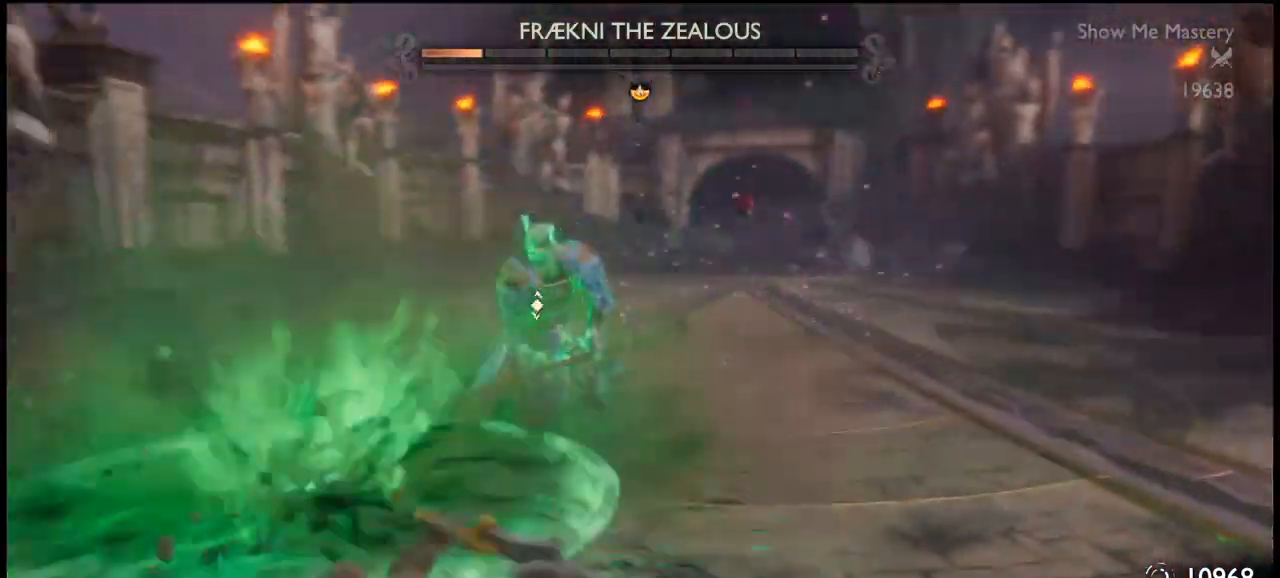
{"buttons": [], "left_stick": "down", "right_stick": "center", "events": [[33, "left_stick", "center"], [267, "left_stick", "down"]]}
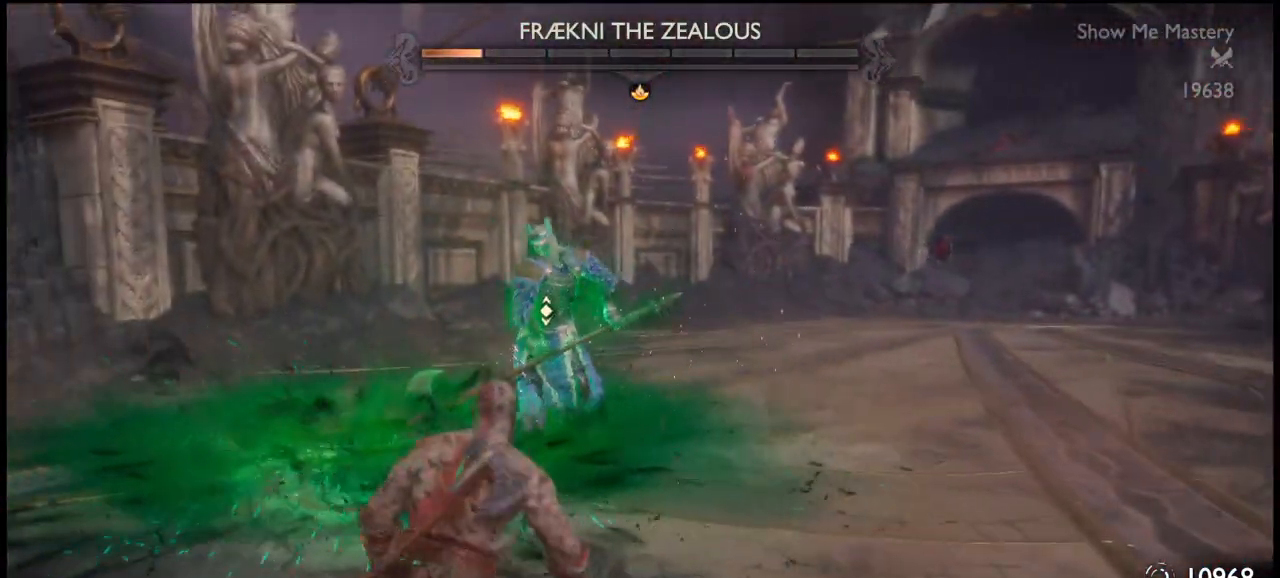
{"buttons": [], "left_stick": "down", "right_stick": "center", "events": []}